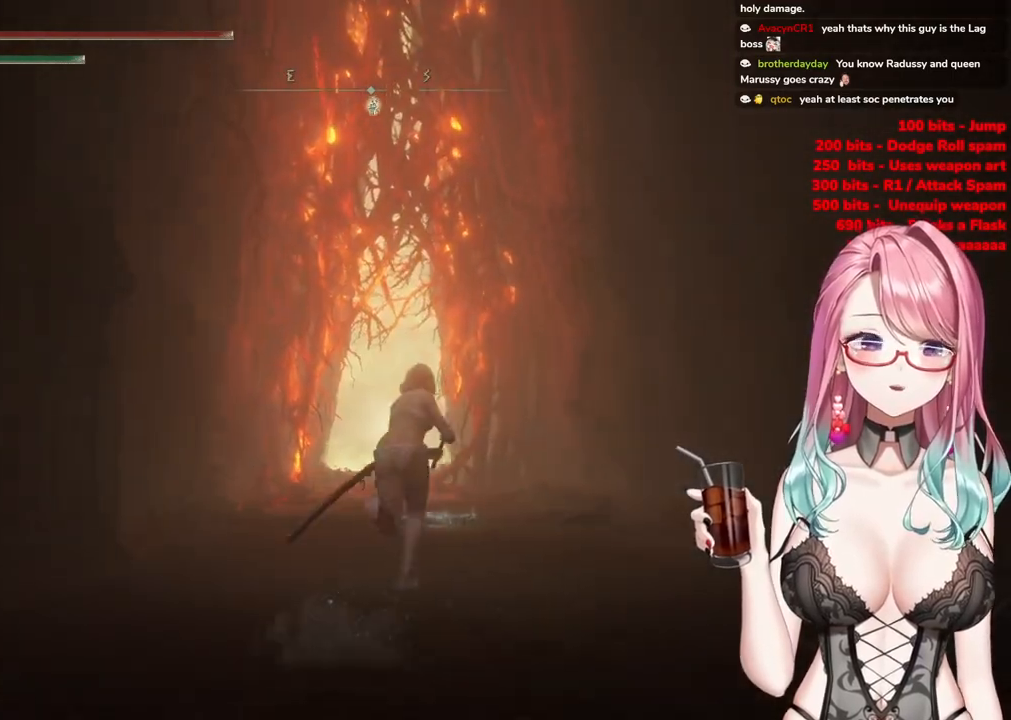
Gameplay with a controller (PlayStation layout); each line is a JSON object with the inputs held at the frame after it. "events" lists button and stick changes between this image and that frame as [ms after this image, input, new state], when the widget could be followed in between.
{"buttons": ["CIRCLE"], "left_stick": "up", "right_stick": "center", "events": []}
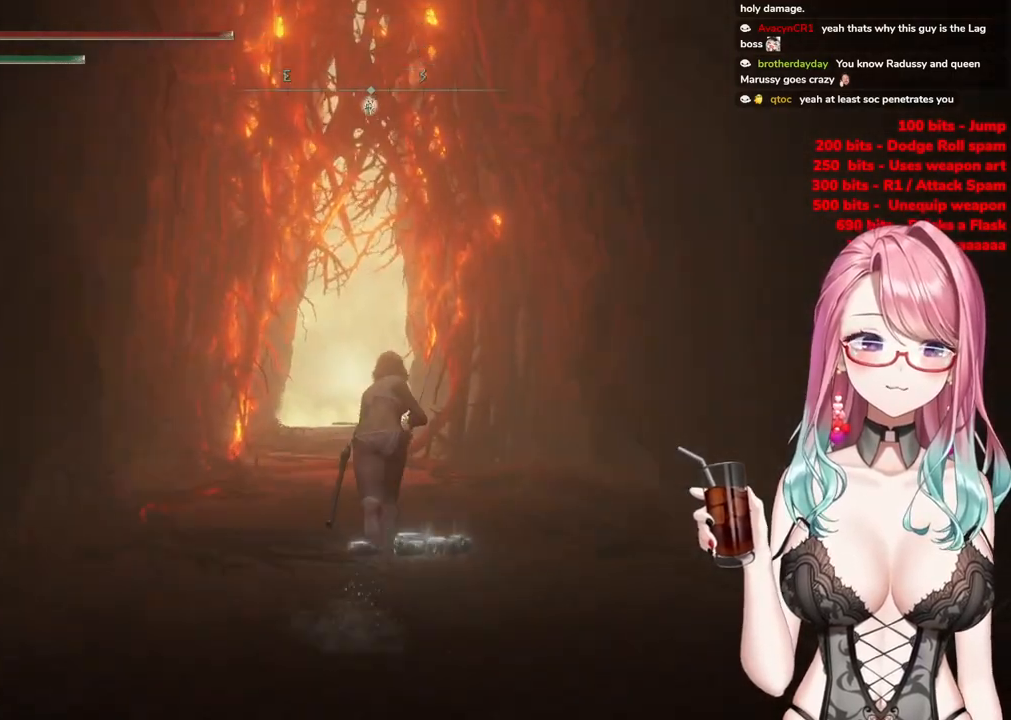
{"buttons": ["CIRCLE"], "left_stick": "up", "right_stick": "center", "events": []}
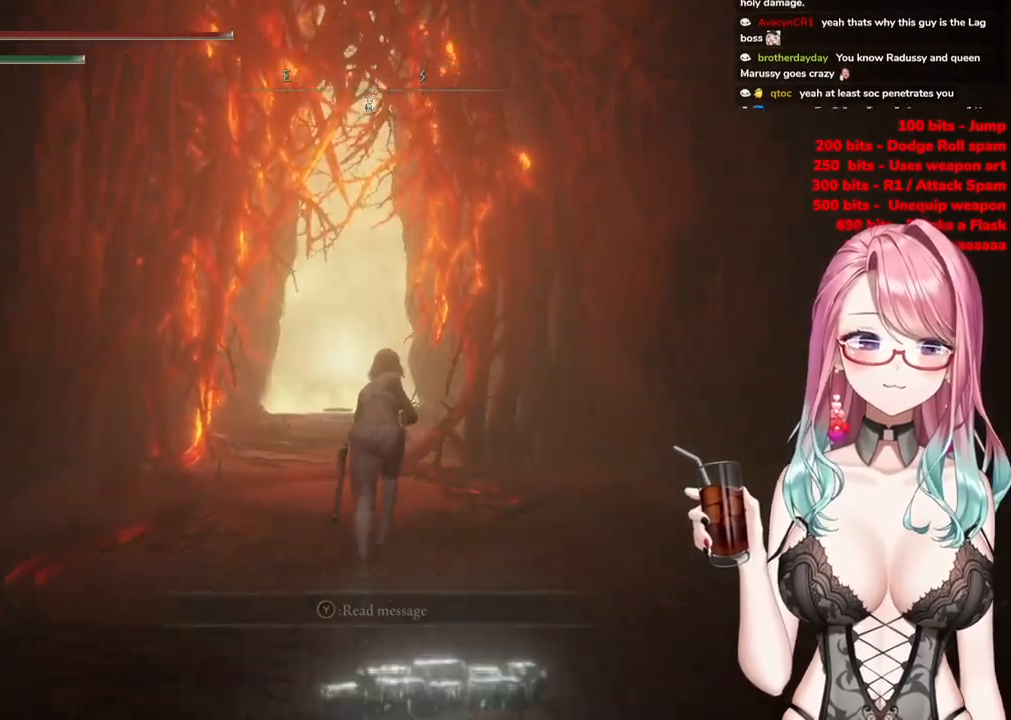
{"buttons": ["CIRCLE"], "left_stick": "up", "right_stick": "center", "events": []}
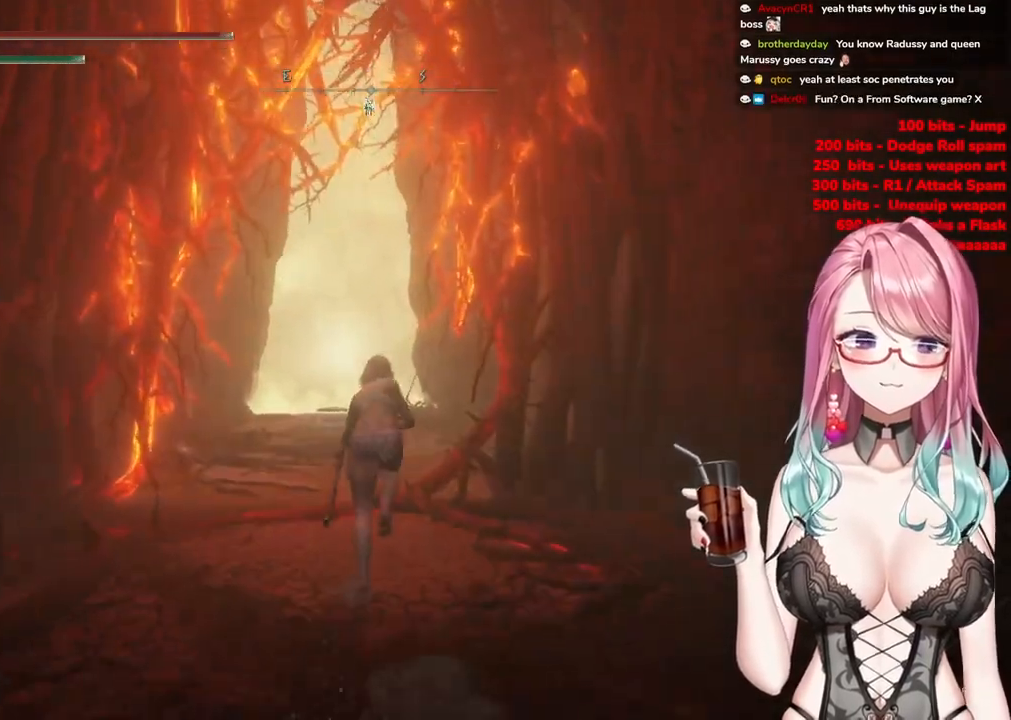
{"buttons": ["CIRCLE"], "left_stick": "up", "right_stick": "center", "events": []}
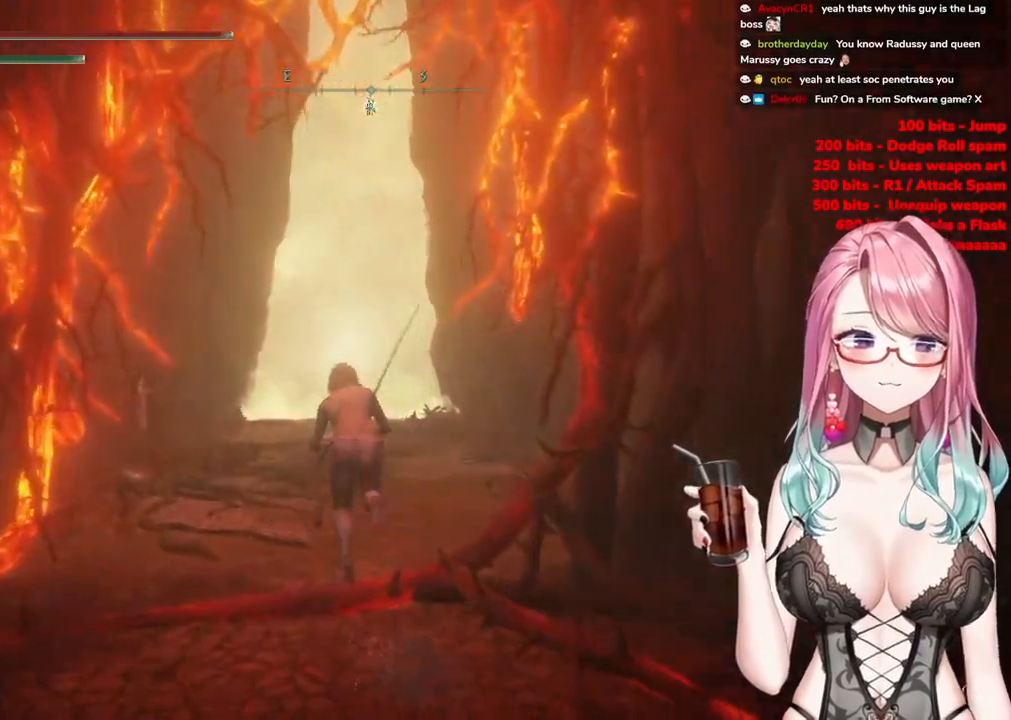
{"buttons": ["CIRCLE"], "left_stick": "up", "right_stick": "center", "events": []}
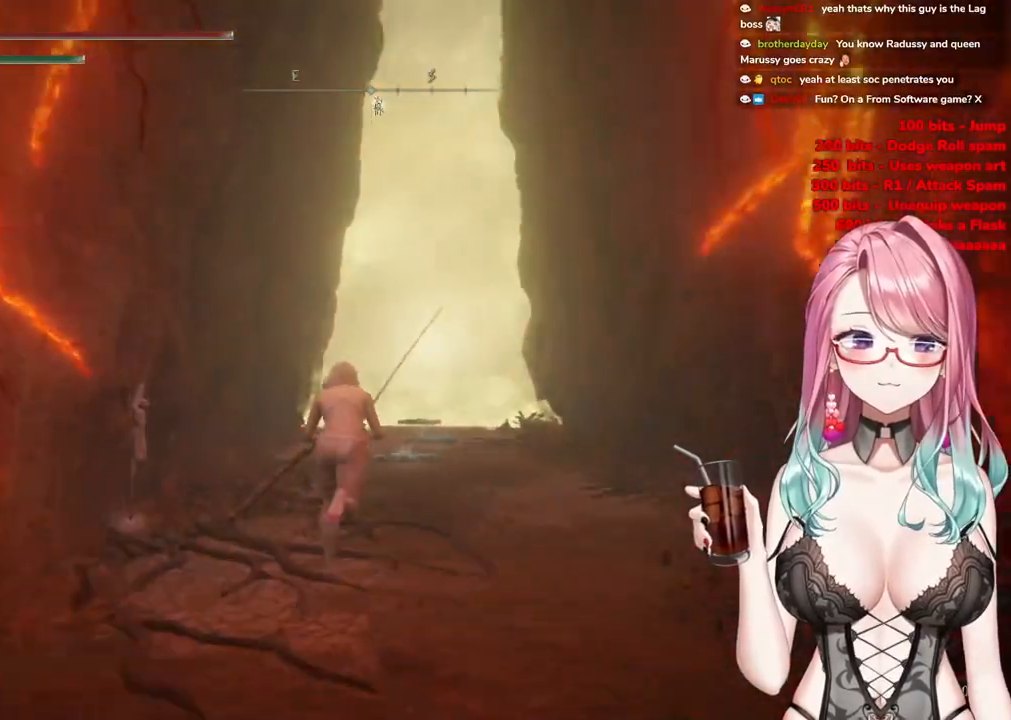
{"buttons": ["CIRCLE"], "left_stick": "up", "right_stick": "center", "events": []}
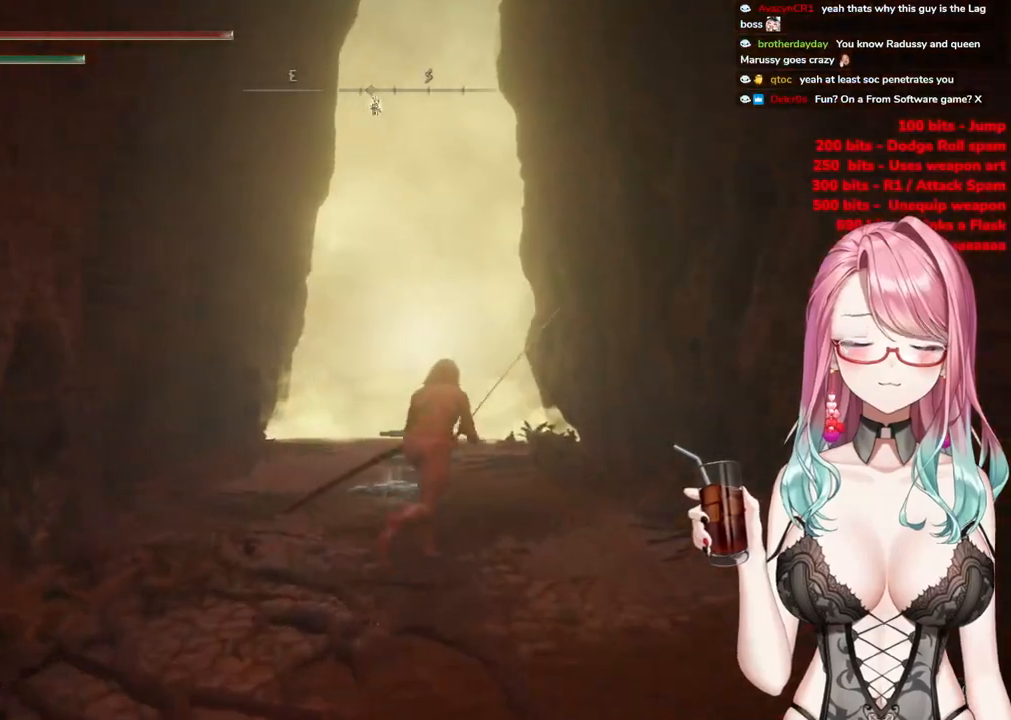
{"buttons": ["CIRCLE"], "left_stick": "up", "right_stick": "center", "events": []}
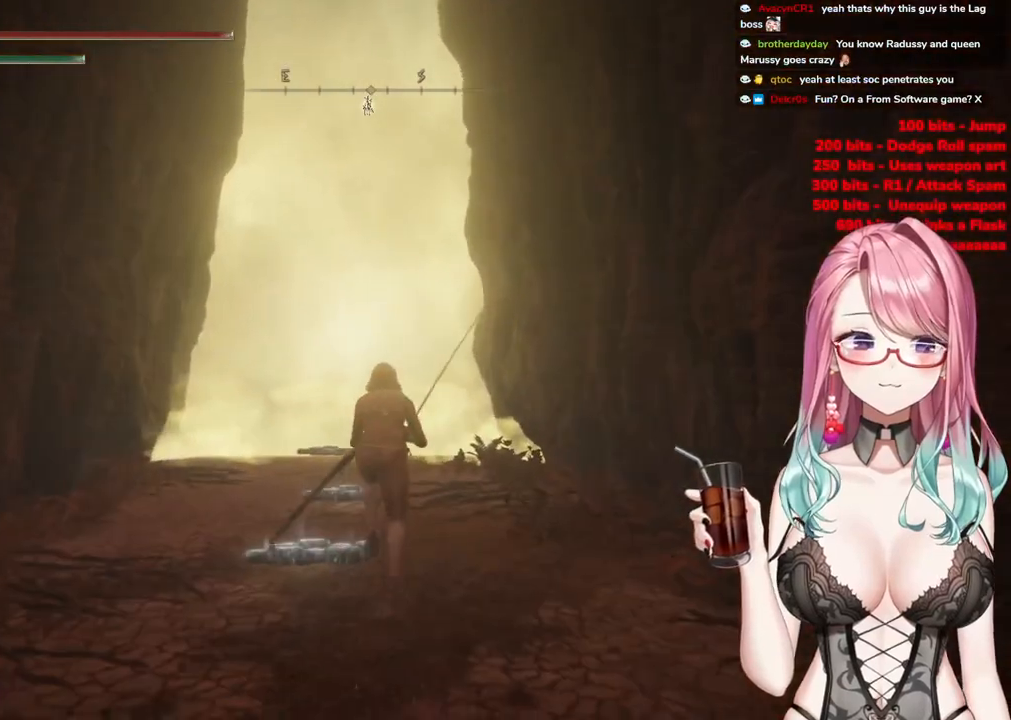
{"buttons": ["CIRCLE"], "left_stick": "up", "right_stick": "center", "events": []}
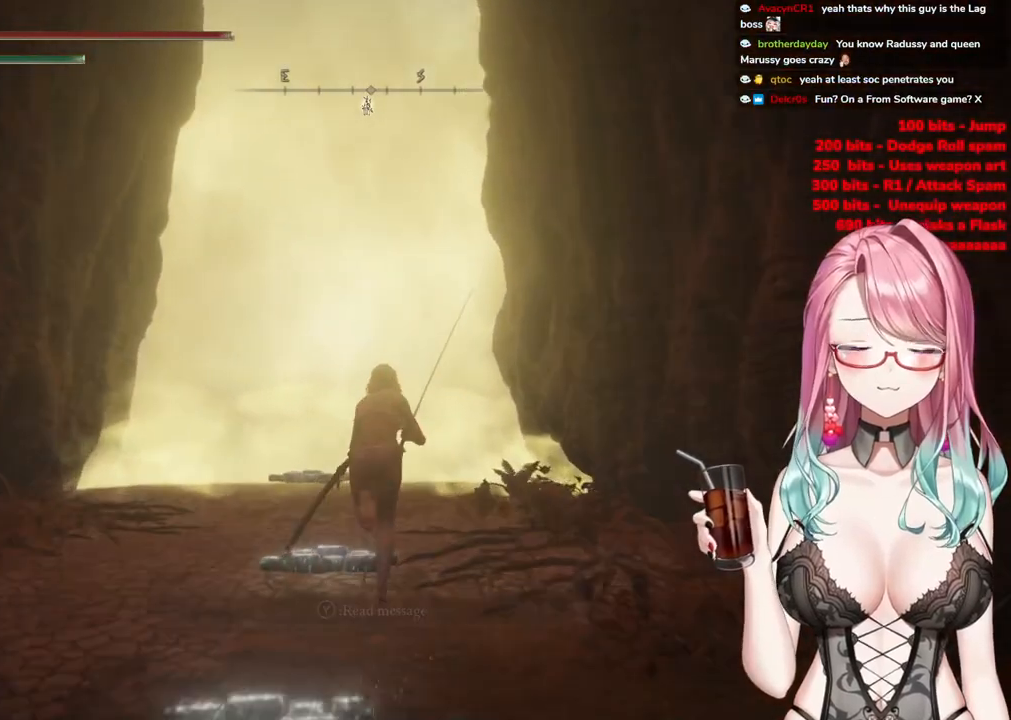
{"buttons": ["CIRCLE"], "left_stick": "up", "right_stick": "center", "events": []}
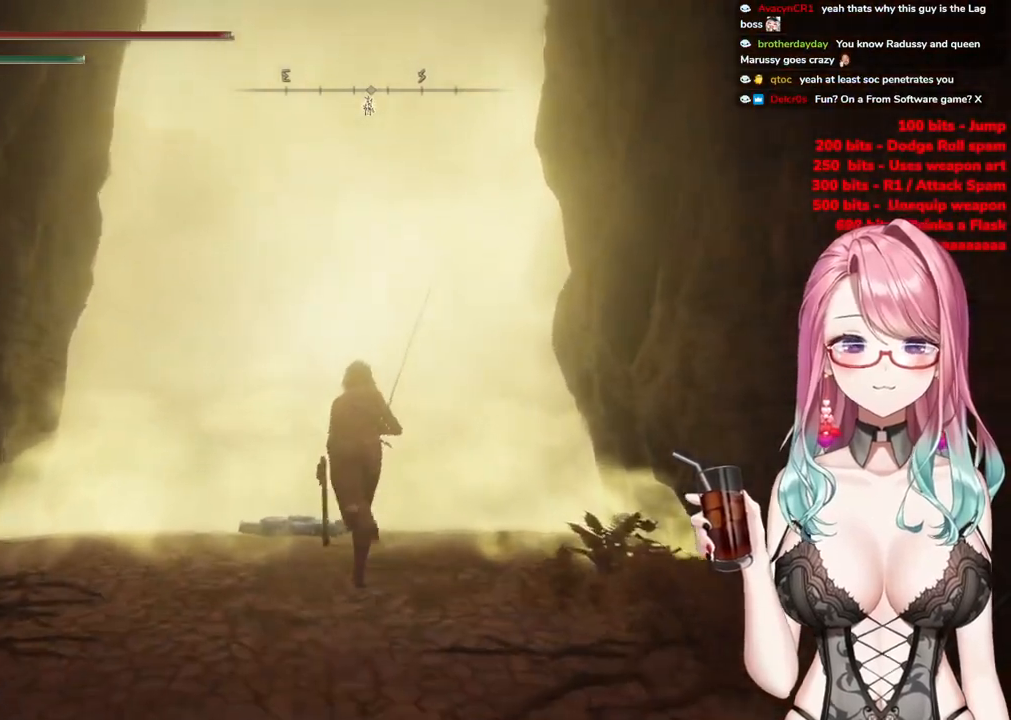
{"buttons": ["TRIANGLE"], "left_stick": "up", "right_stick": "center", "events": [[400, "CIRCLE", "up"], [484, "TRIANGLE", "down"]]}
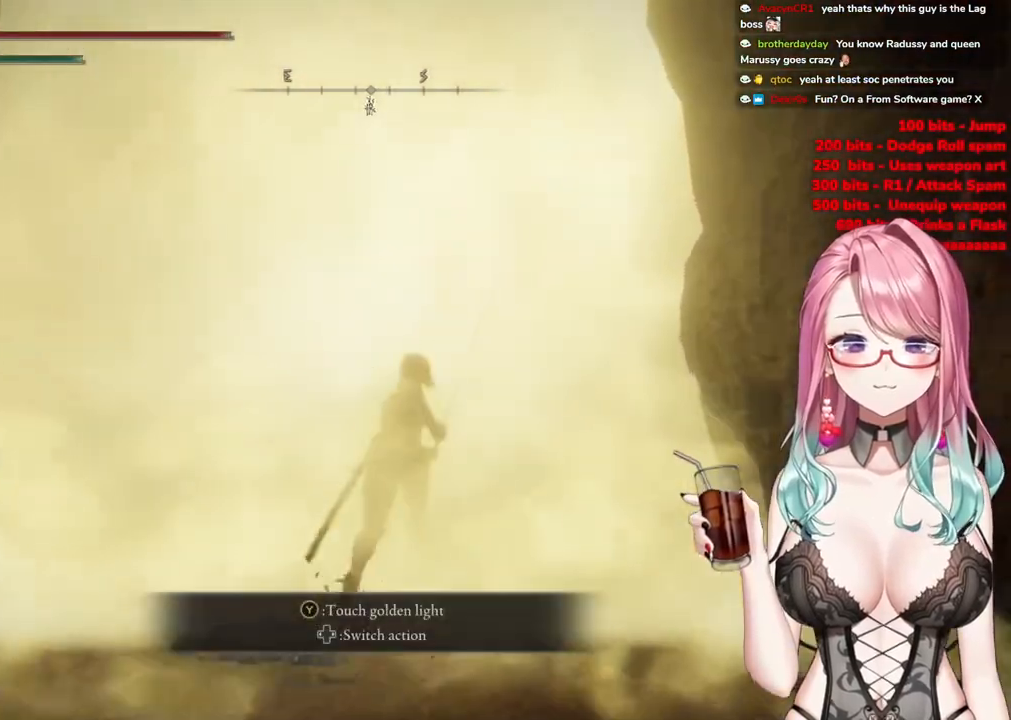
{"buttons": [], "left_stick": "up", "right_stick": "center", "events": [[117, "TRIANGLE", "up"], [184, "TRIANGLE", "down"], [284, "TRIANGLE", "up"], [351, "TRIANGLE", "down"], [484, "TRIANGLE", "up"]]}
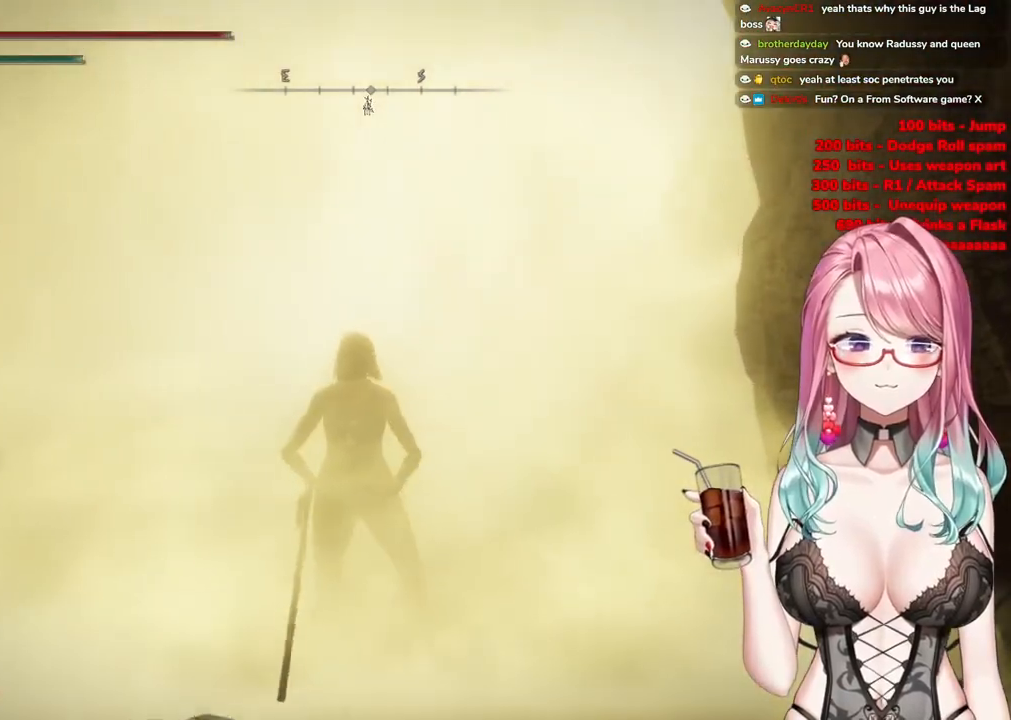
{"buttons": [], "left_stick": "center", "right_stick": "center", "events": [[217, "left_stick", "center"]]}
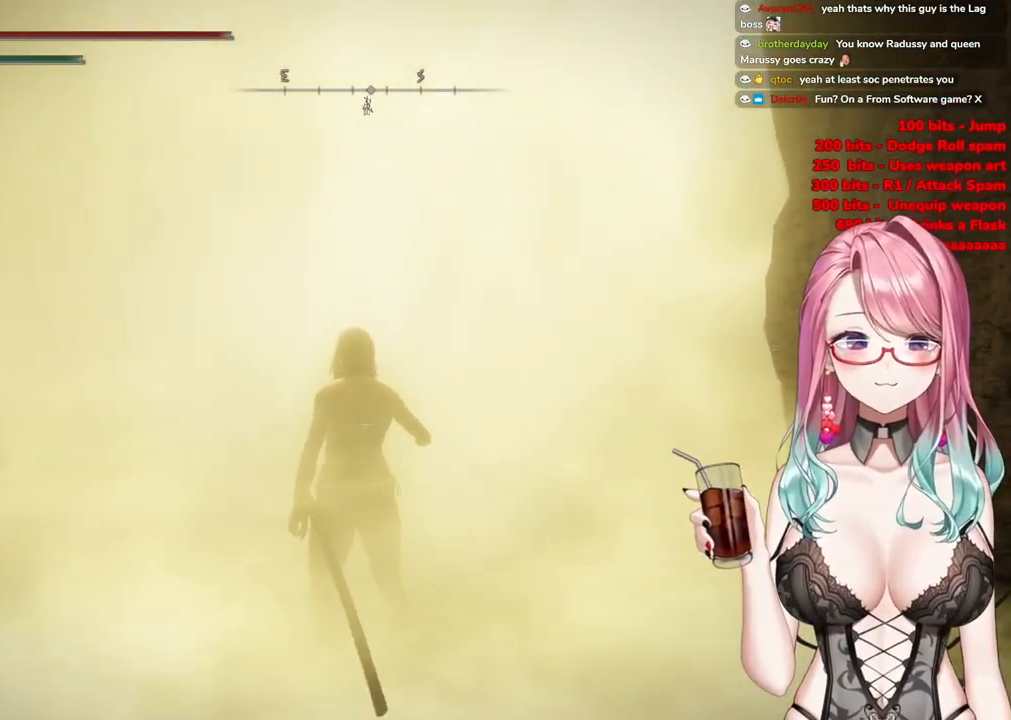
{"buttons": [], "left_stick": "center", "right_stick": "center", "events": []}
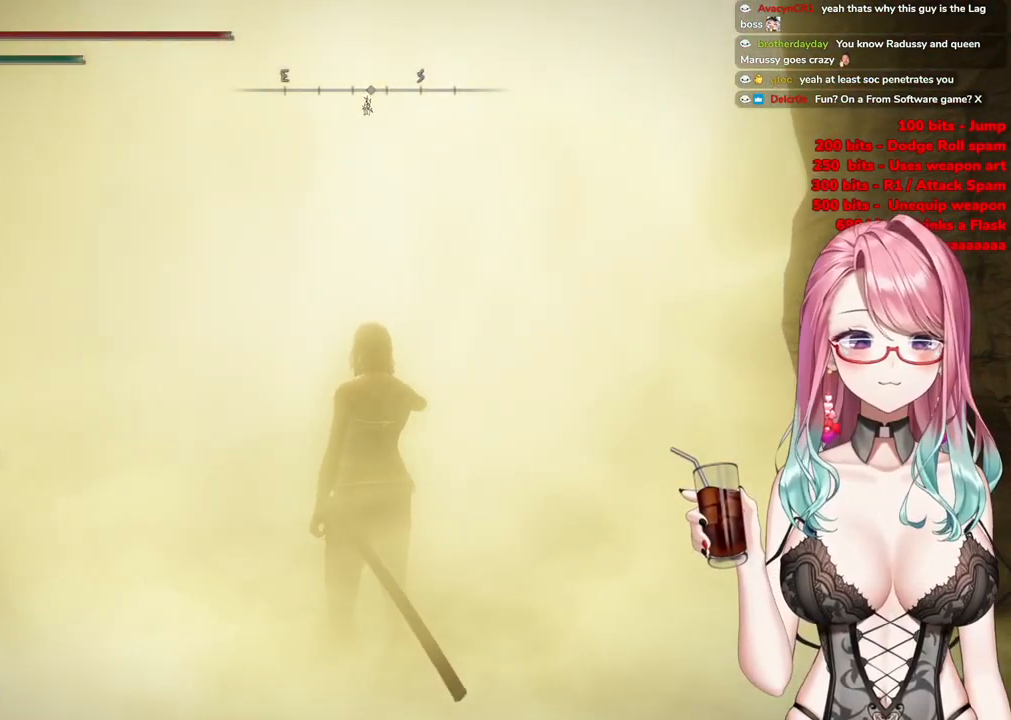
{"buttons": [], "left_stick": "center", "right_stick": "center", "events": []}
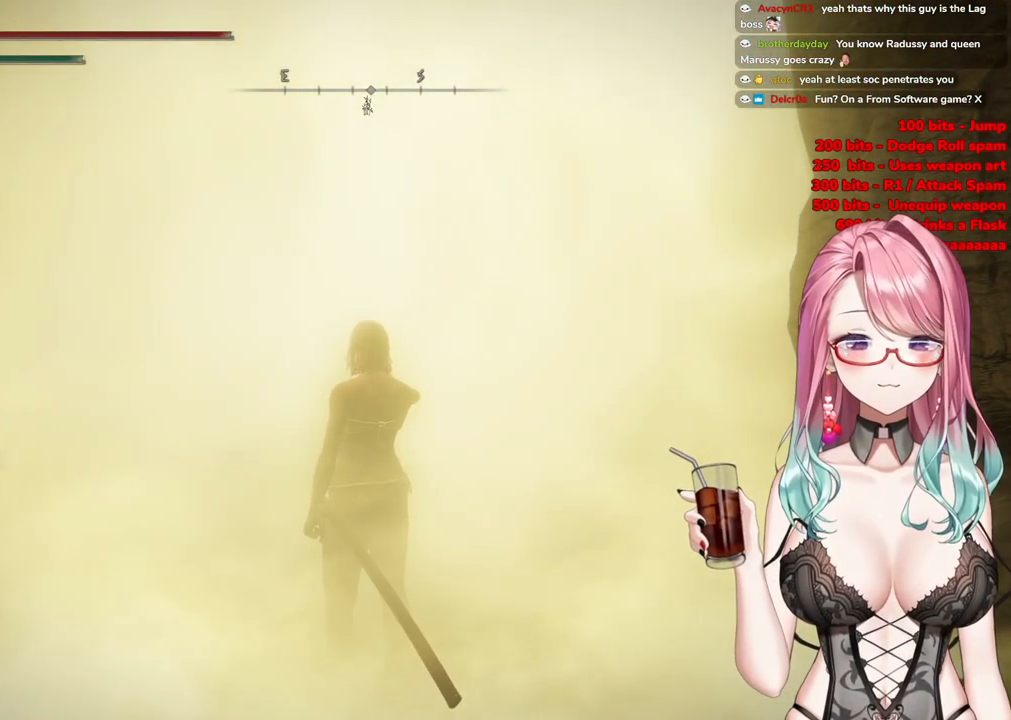
{"buttons": [], "left_stick": "up", "right_stick": "center", "events": [[184, "left_stick", "up"]]}
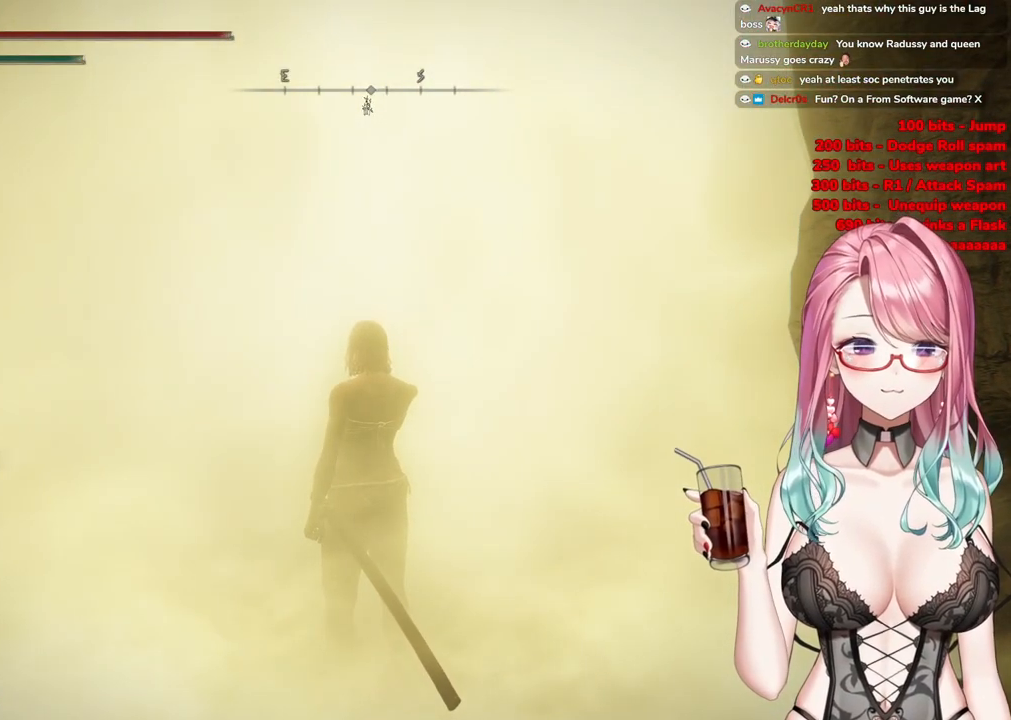
{"buttons": [], "left_stick": "up", "right_stick": "center", "events": []}
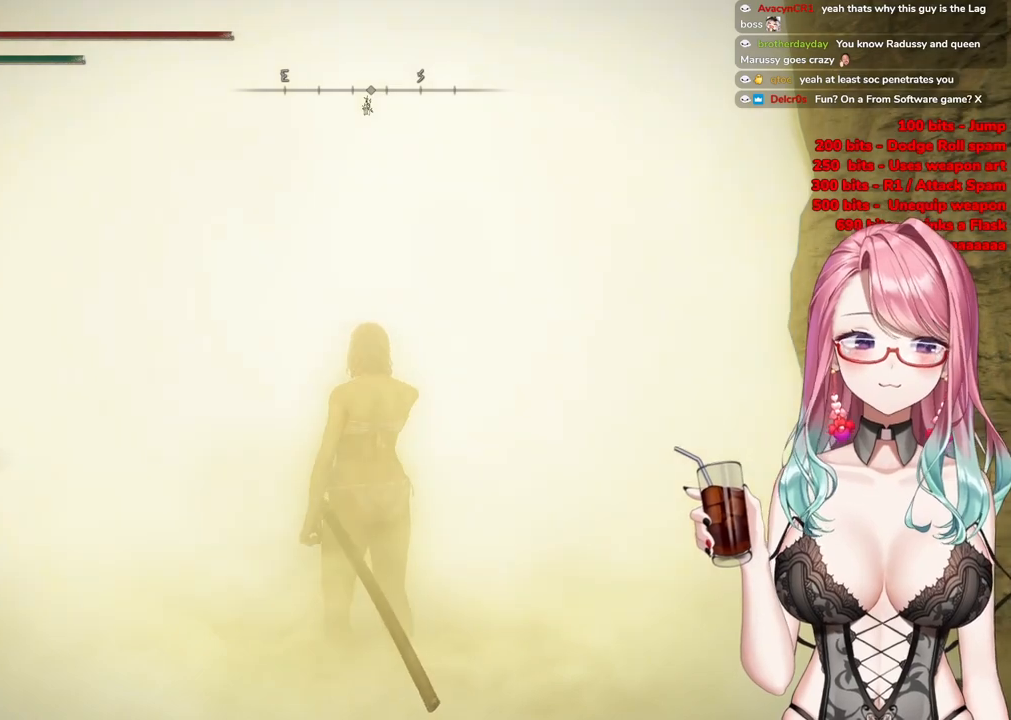
{"buttons": [], "left_stick": "up", "right_stick": "center", "events": [[251, "left_stick", "center"], [301, "left_stick", "up"]]}
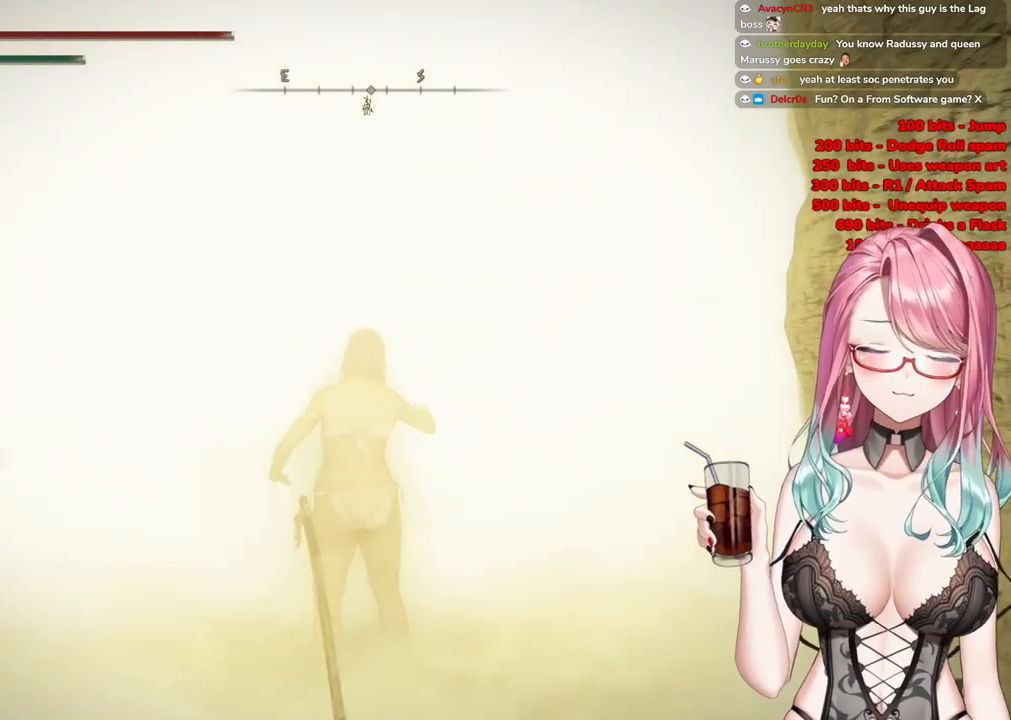
{"buttons": [], "left_stick": "up", "right_stick": "center", "events": []}
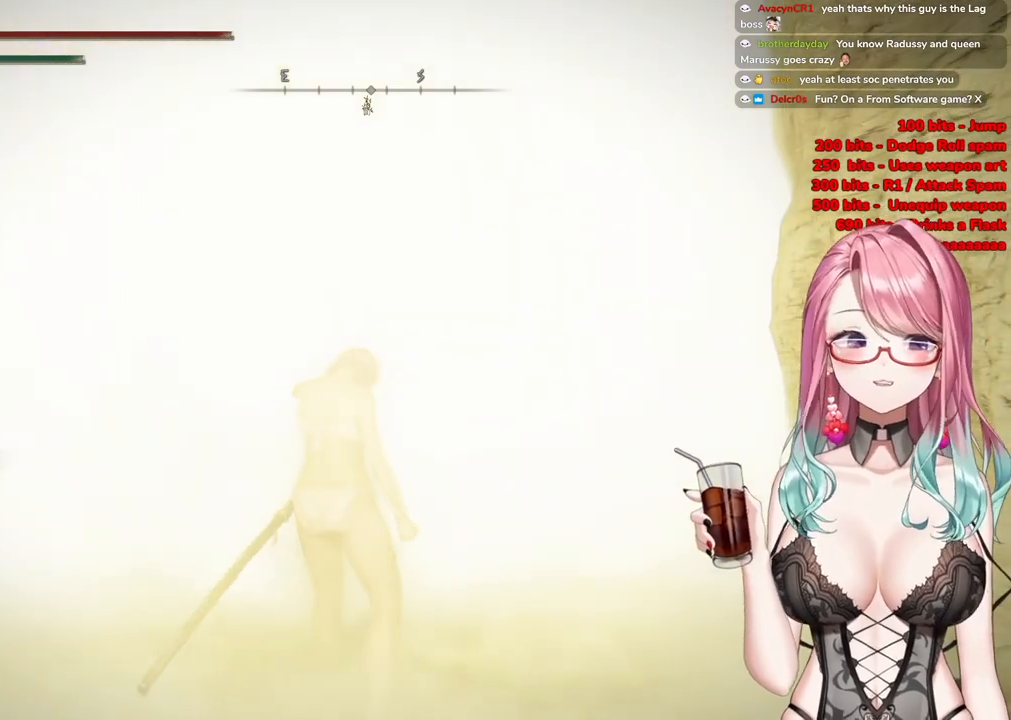
{"buttons": ["CIRCLE"], "left_stick": "up", "right_stick": "center", "events": [[84, "CIRCLE", "down"]]}
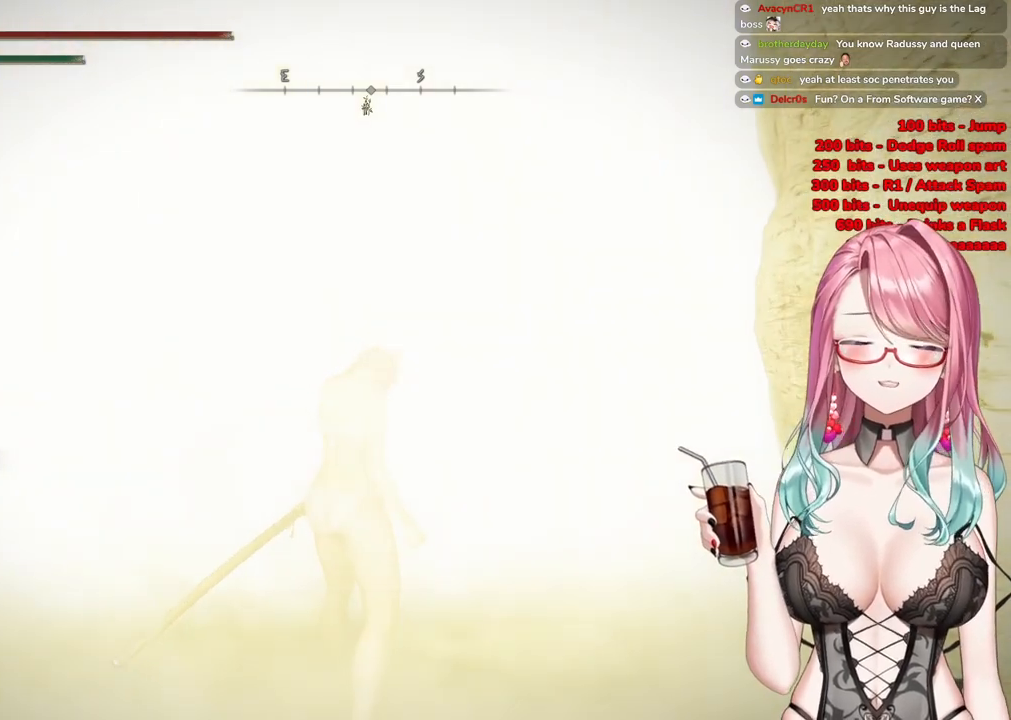
{"buttons": [], "left_stick": "up", "right_stick": "center", "events": [[133, "CIRCLE", "up"]]}
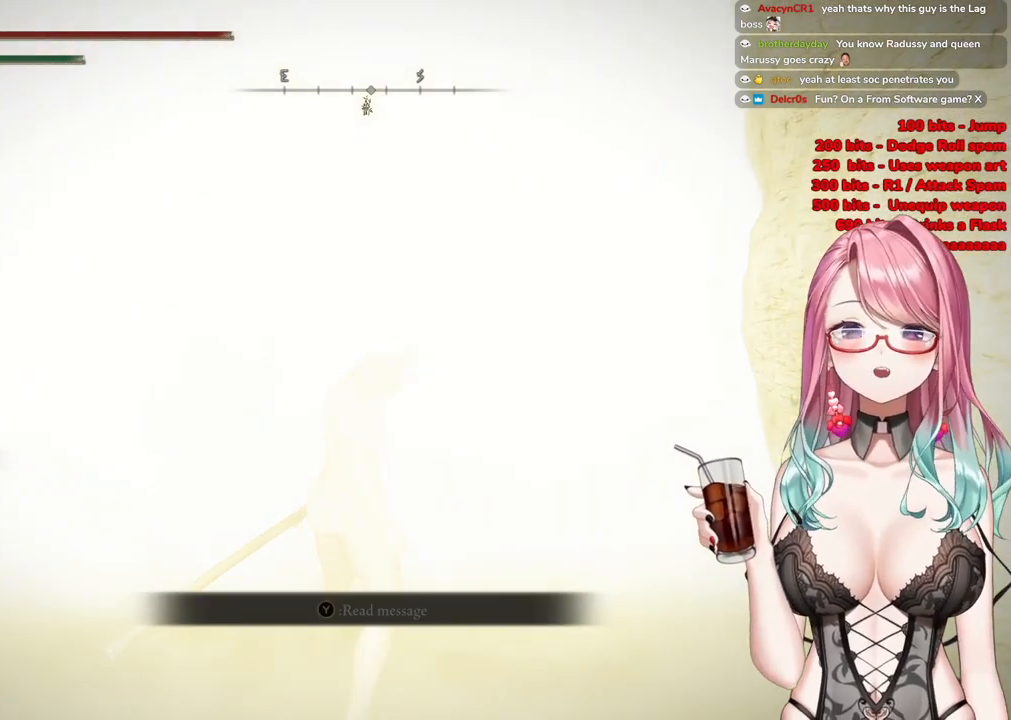
{"buttons": [], "left_stick": "up", "right_stick": "center", "events": []}
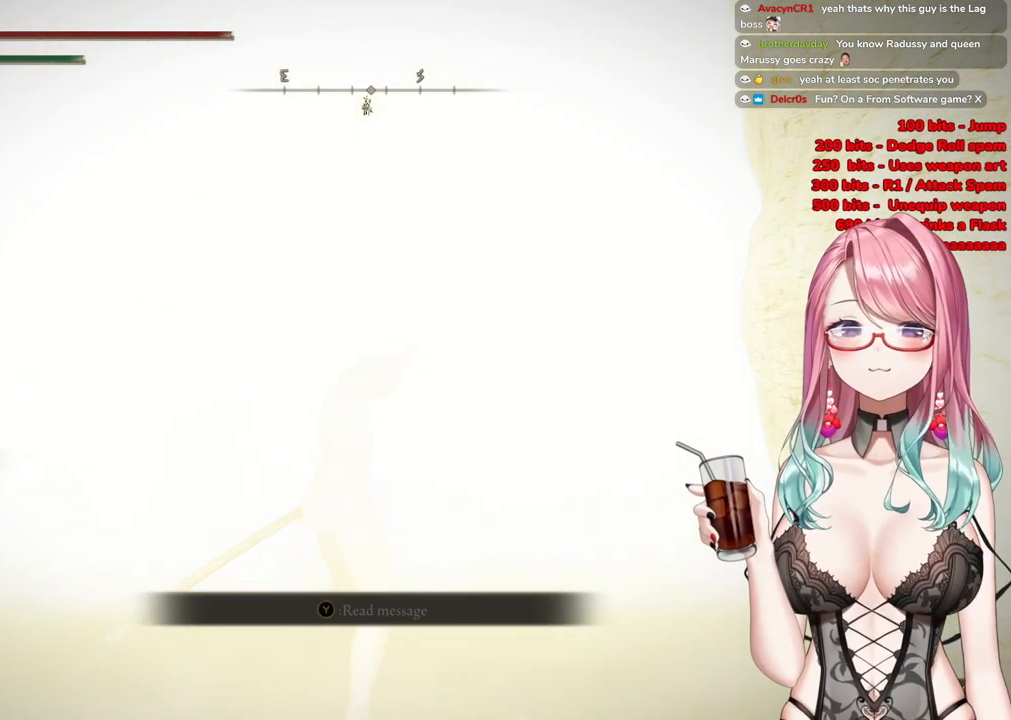
{"buttons": [], "left_stick": "up-right", "right_stick": "center", "events": [[67, "left_stick", "center"], [450, "left_stick", "up-right"]]}
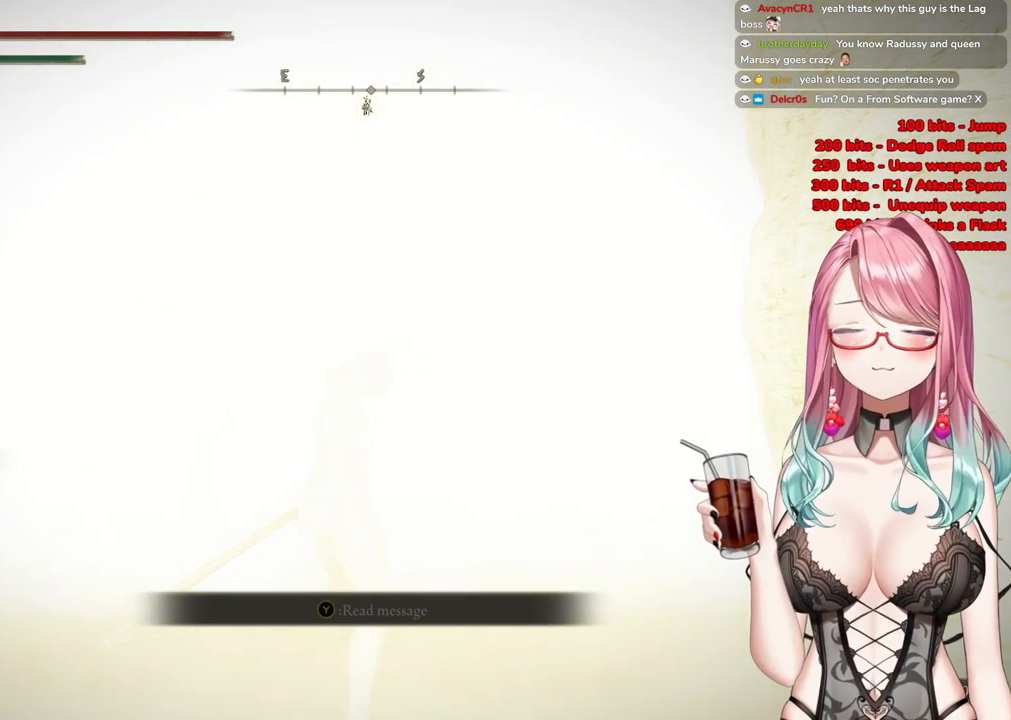
{"buttons": [], "left_stick": "up", "right_stick": "center", "events": [[234, "left_stick", "up"]]}
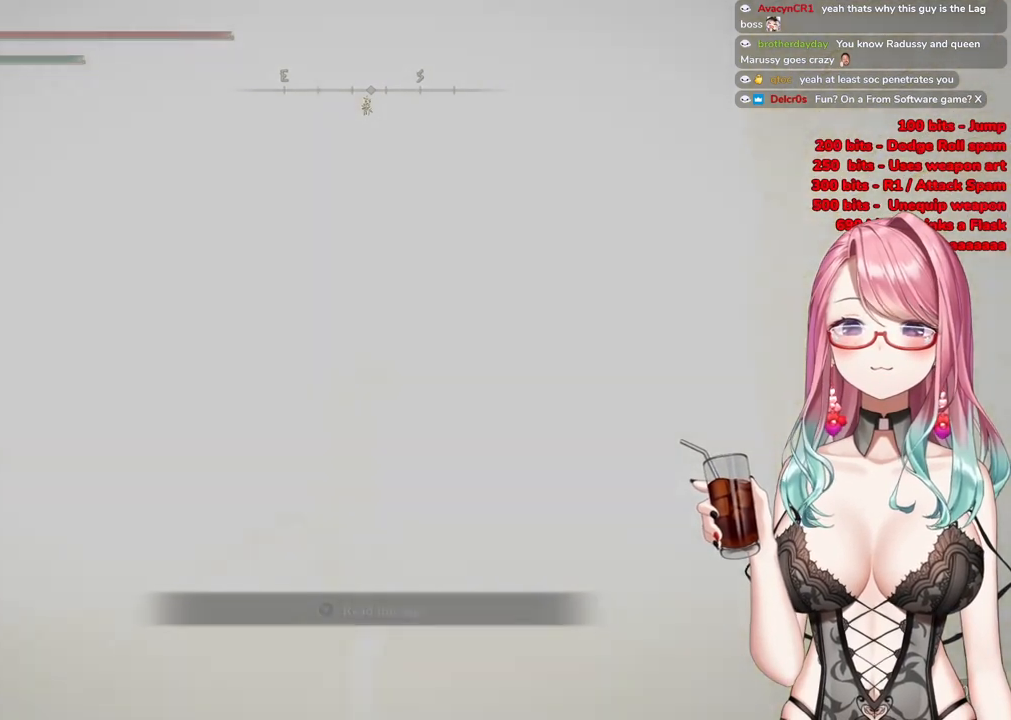
{"buttons": ["START"], "left_stick": "up", "right_stick": "center", "events": [[484, "START", "down"]]}
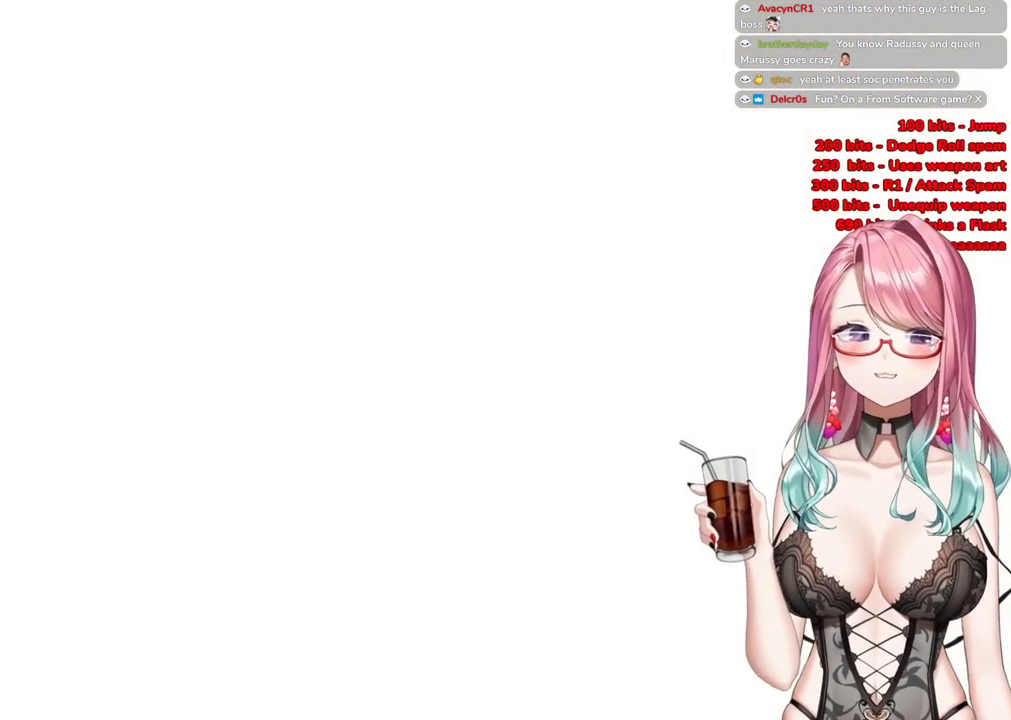
{"buttons": ["START"], "left_stick": "up", "right_stick": "center", "events": [[134, "START", "up"], [201, "START", "down"], [351, "START", "up"], [451, "START", "down"]]}
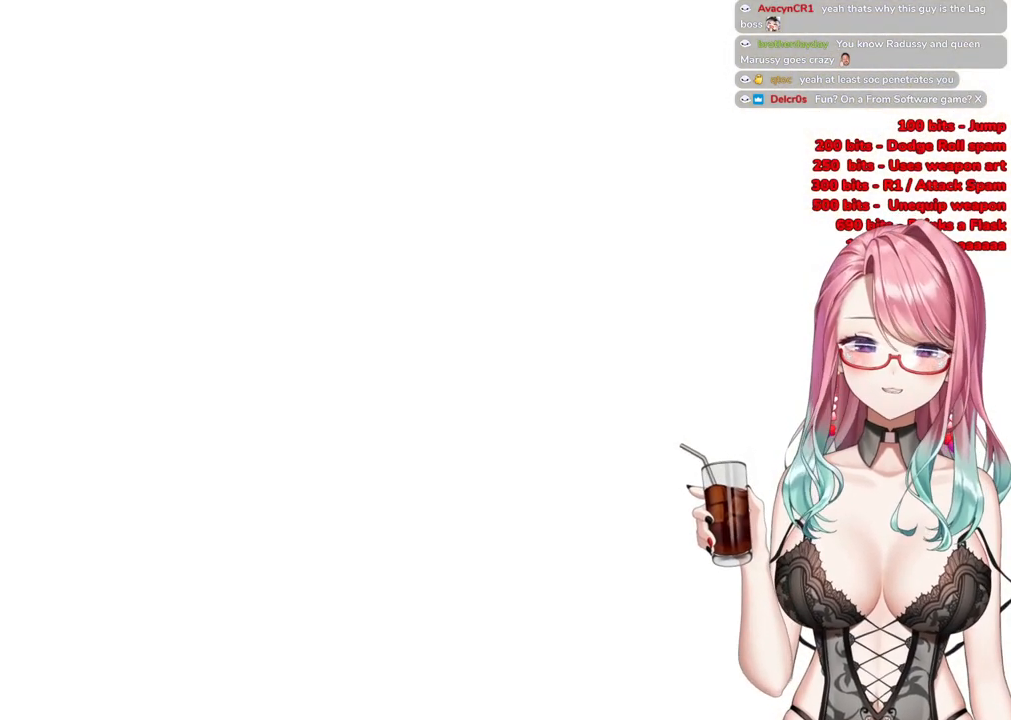
{"buttons": ["START"], "left_stick": "up", "right_stick": "center", "events": [[83, "START", "up"], [183, "START", "down"], [317, "START", "up"], [400, "START", "down"]]}
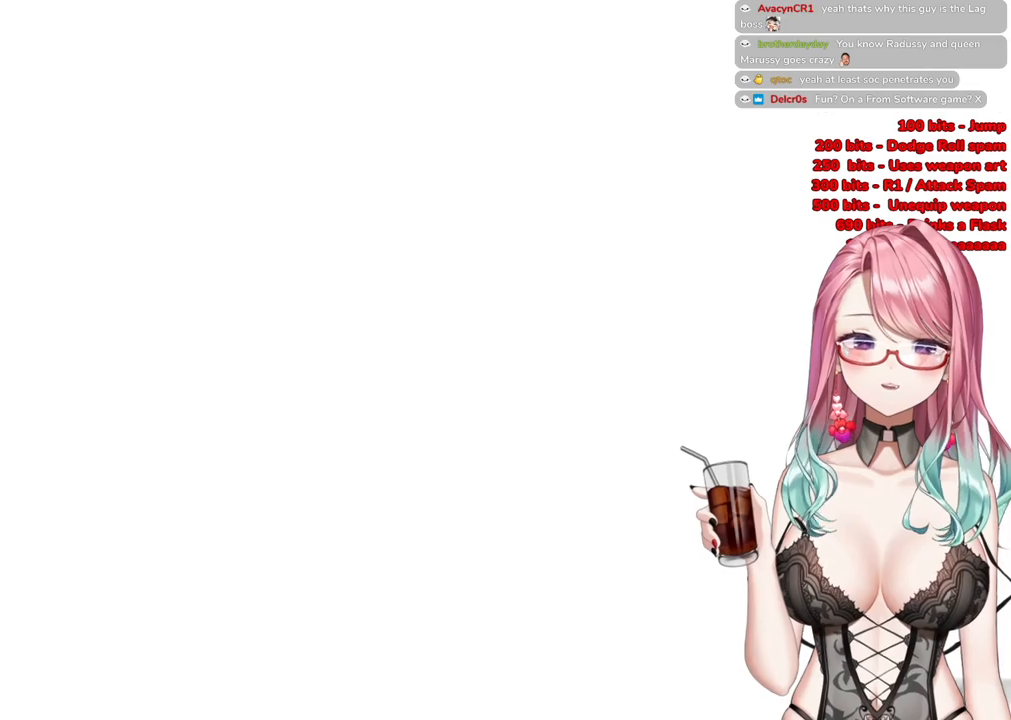
{"buttons": [], "left_stick": "up", "right_stick": "center", "events": [[34, "START", "up"]]}
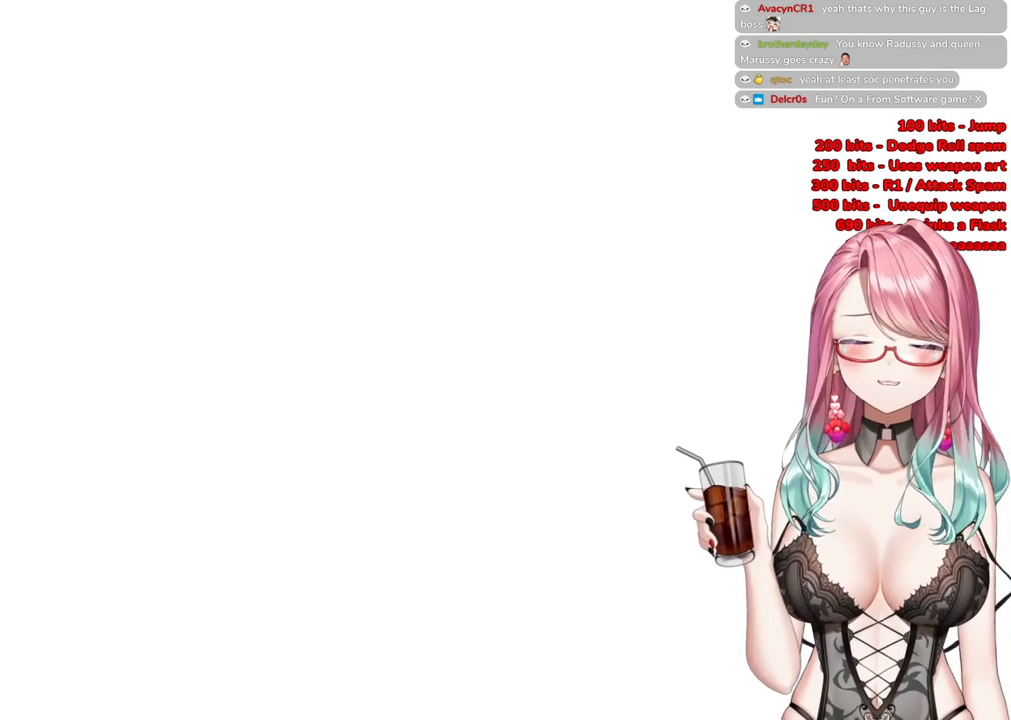
{"buttons": [], "left_stick": "up", "right_stick": "center", "events": [[283, "R3", "down"], [417, "R3", "up"]]}